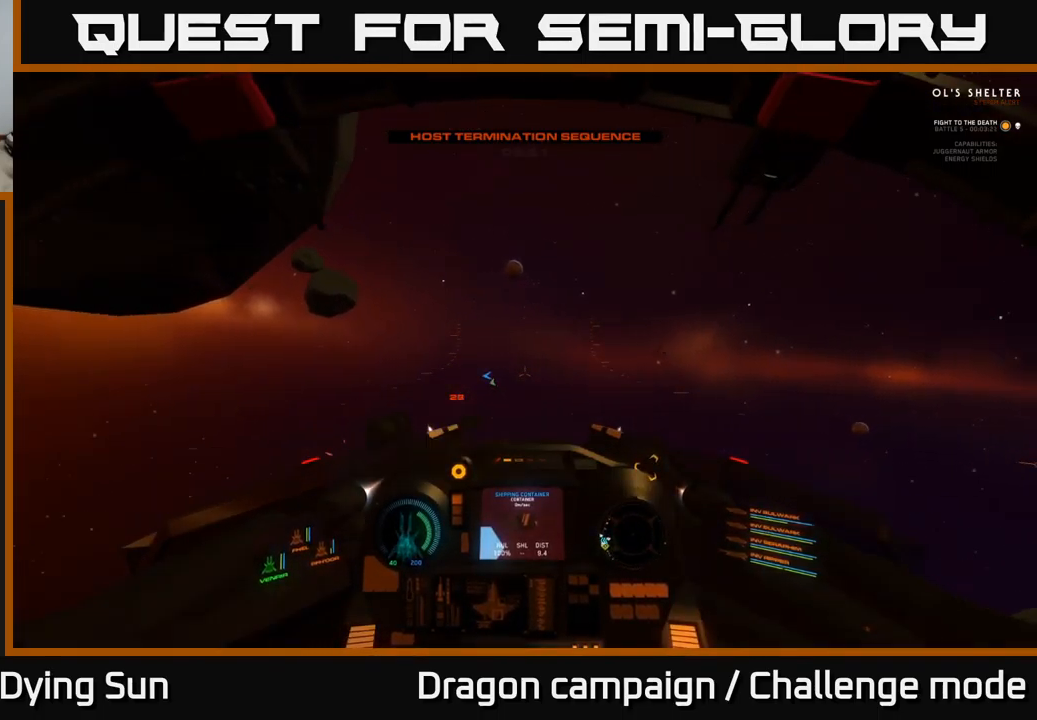
Gameplay with a controller (Xbox layout); each line is a JSON object with the inputs held at the frame after it. "events" lists button and stick changes between this image and that frame as [ms after this image, input, new state], when the widget could be followed in between.
{"buttons": [], "left_stick": "center", "right_stick": "left", "events": [[417, "L3", "up"]]}
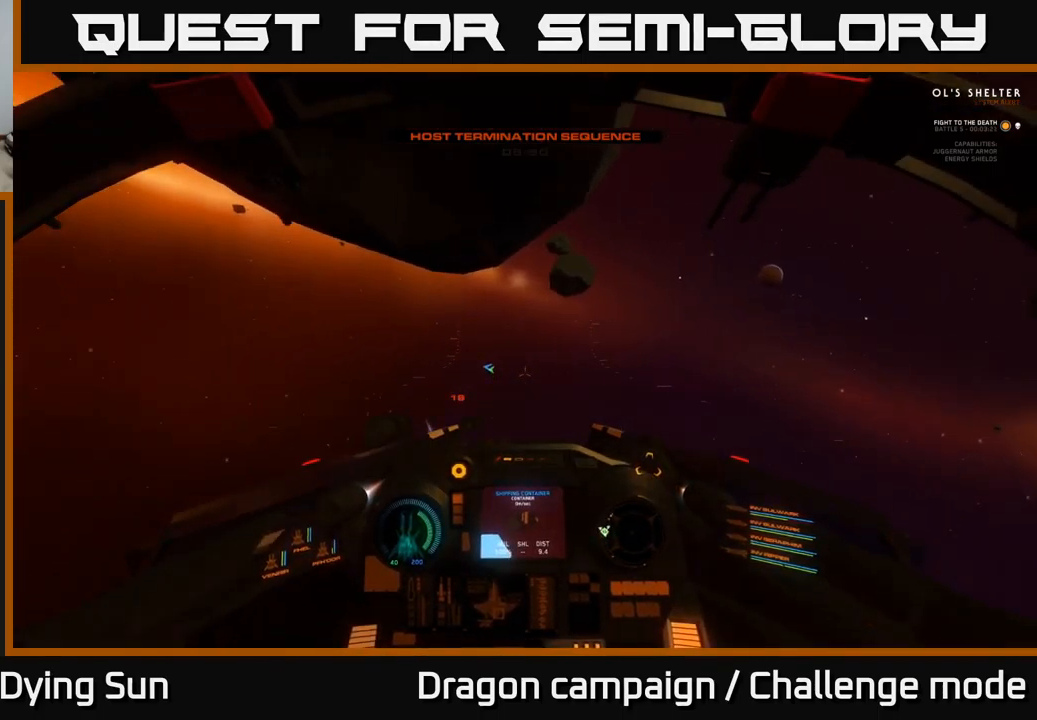
{"buttons": [], "left_stick": "center", "right_stick": "left", "events": []}
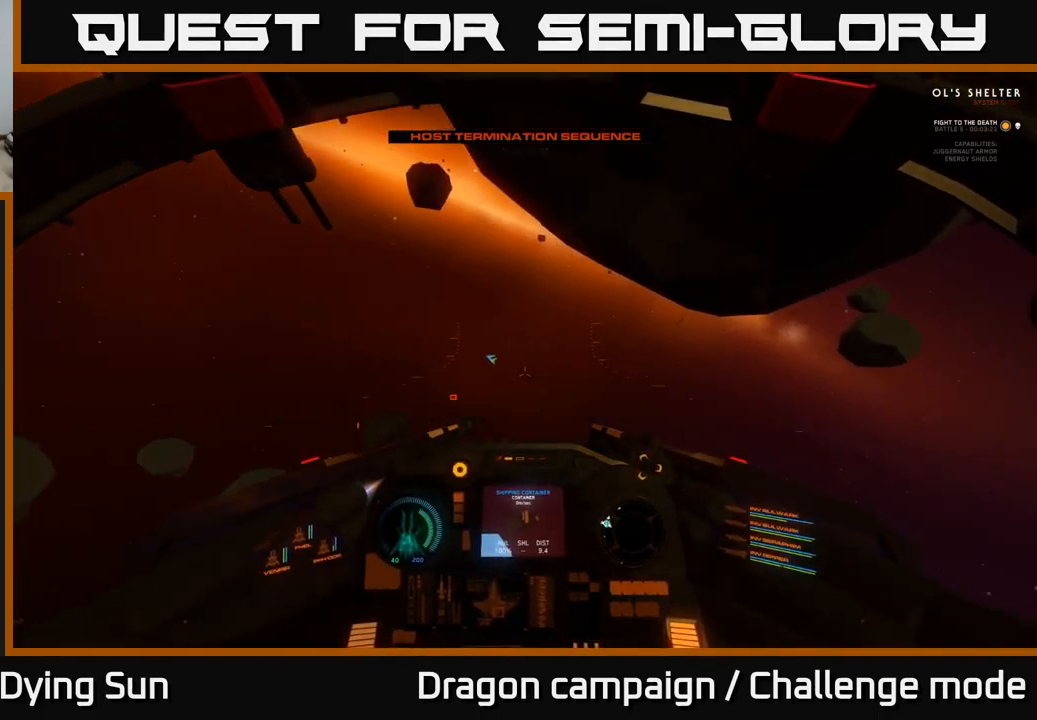
{"buttons": [], "left_stick": "center", "right_stick": "up-left", "events": [[367, "right_stick", "up-left"]]}
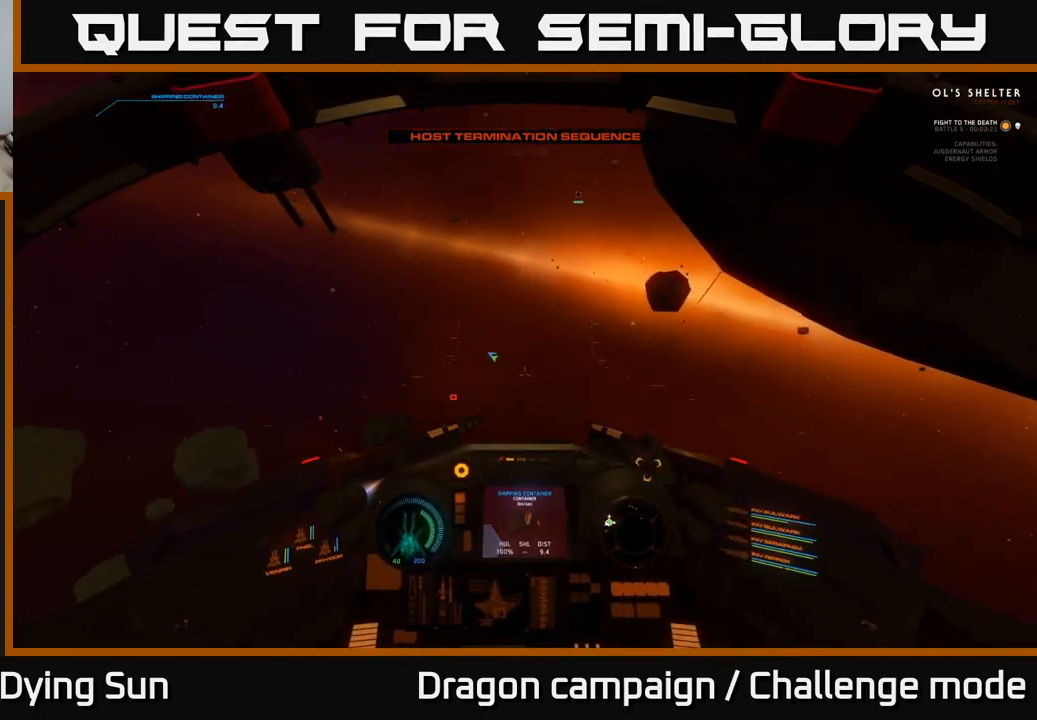
{"buttons": [], "left_stick": "center", "right_stick": "center", "events": [[500, "right_stick", "center"]]}
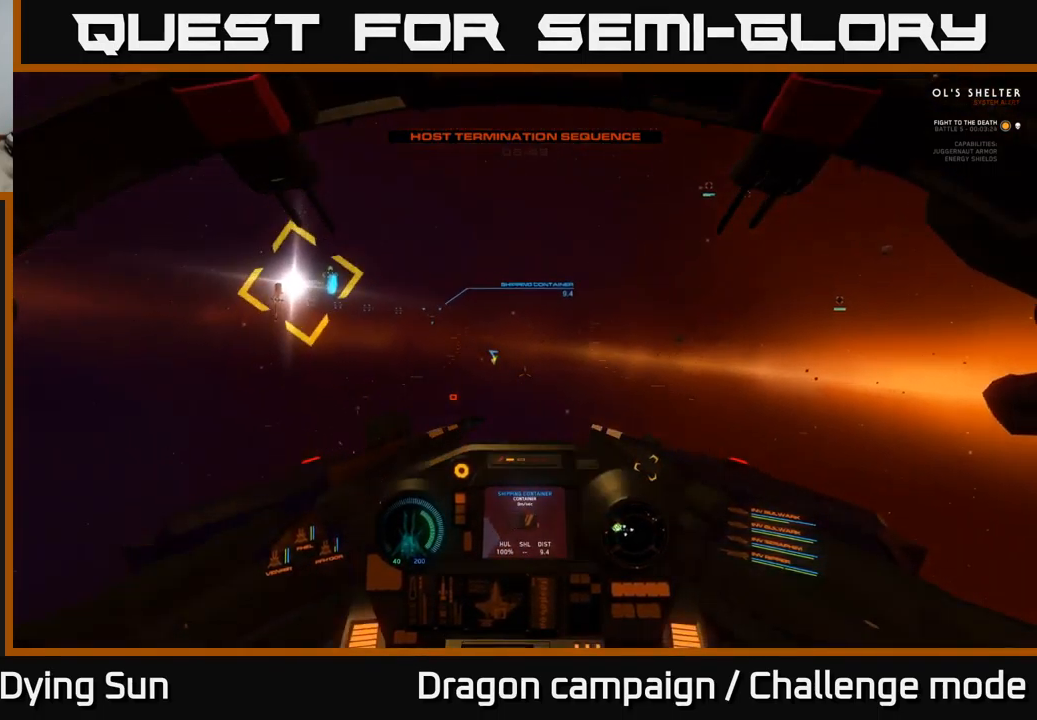
{"buttons": ["L2"], "left_stick": "center", "right_stick": "up-left", "events": [[100, "L2", "down"], [200, "right_stick", "left"], [433, "right_stick", "up-left"]]}
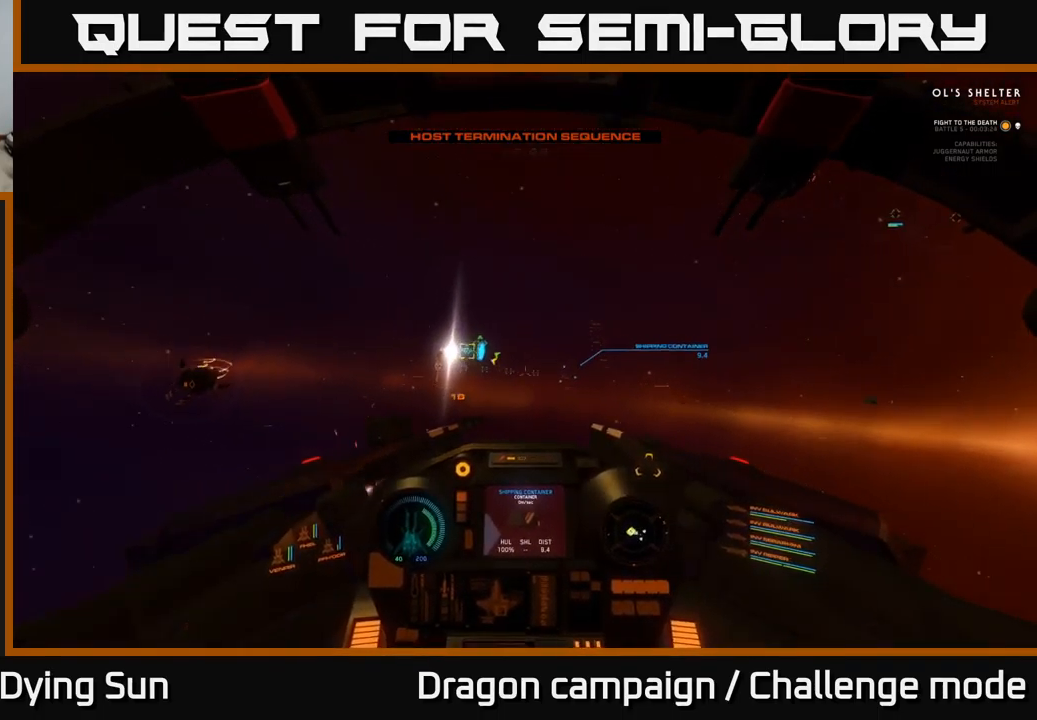
{"buttons": ["SELECT"], "left_stick": "center", "right_stick": "center", "events": [[50, "right_stick", "center"], [400, "L2", "up"], [483, "SELECT", "down"]]}
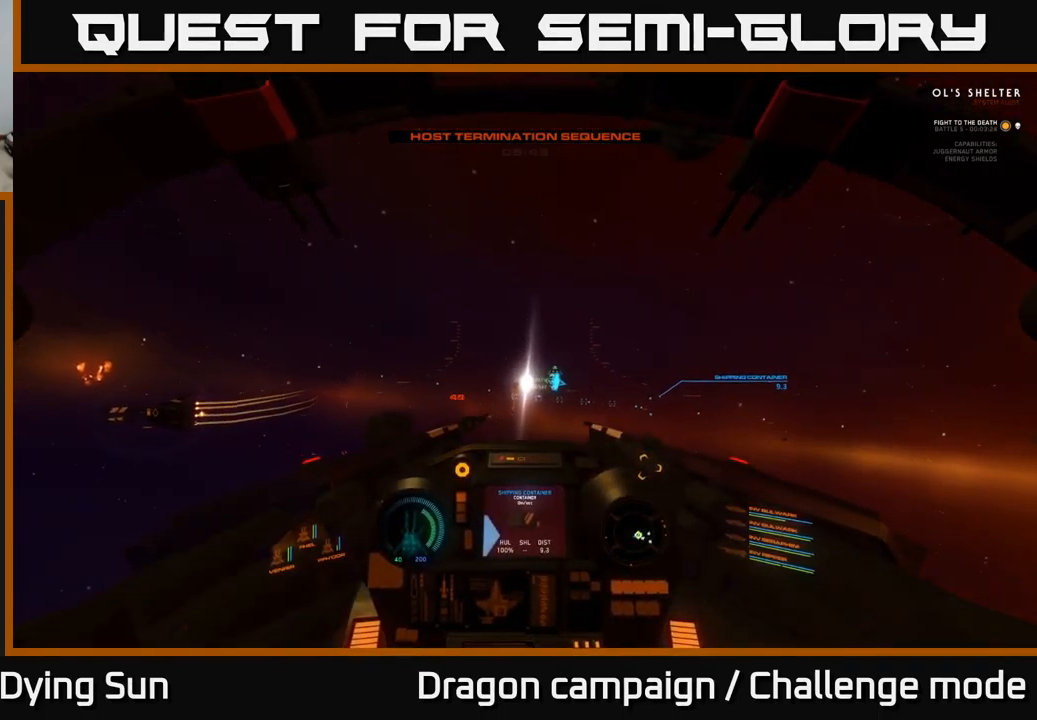
{"buttons": [], "left_stick": "center", "right_stick": "center", "events": [[100, "SELECT", "up"], [183, "right_stick", "right"], [417, "right_stick", "center"]]}
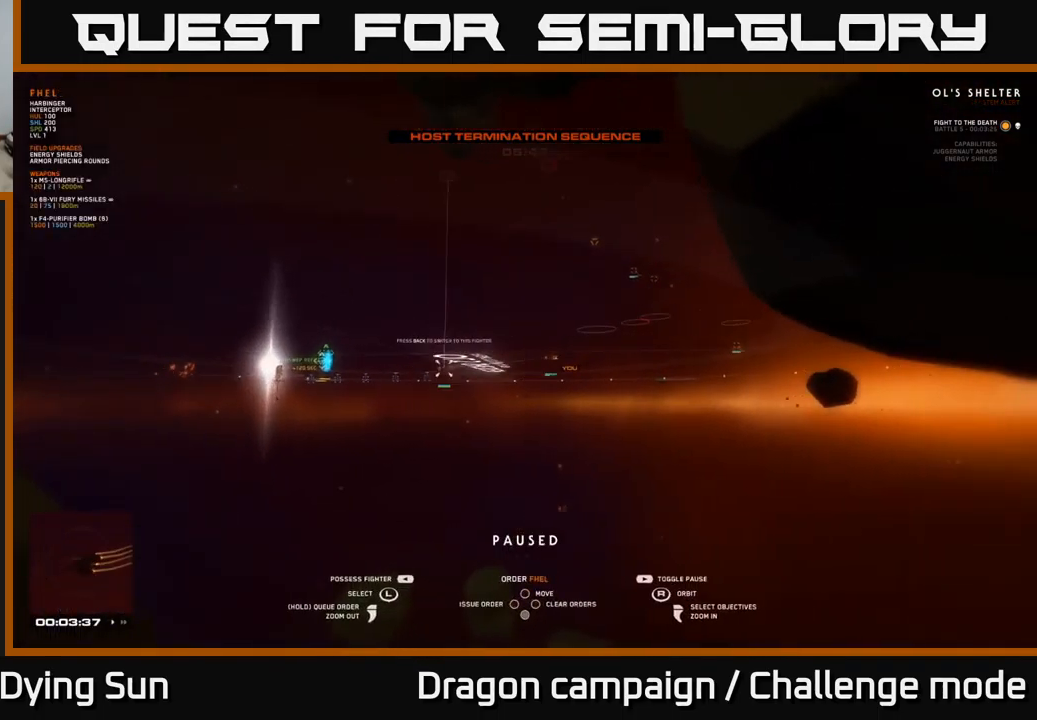
{"buttons": [], "left_stick": "center", "right_stick": "center", "events": [[17, "left_stick", "left"], [150, "right_stick", "down"], [200, "left_stick", "center"], [317, "right_stick", "center"], [333, "left_stick", "up-left"], [483, "left_stick", "center"]]}
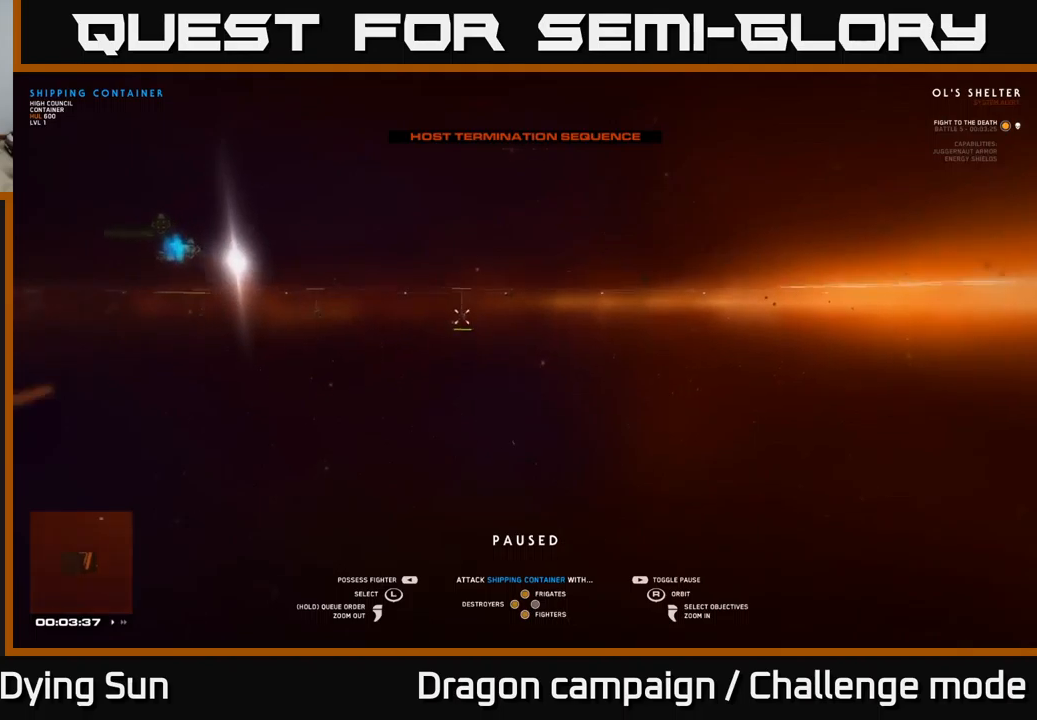
{"buttons": [], "left_stick": "center", "right_stick": "center", "events": [[84, "right_stick", "right"], [250, "right_stick", "down-right"], [267, "left_stick", "left"], [367, "right_stick", "center"], [434, "left_stick", "center"]]}
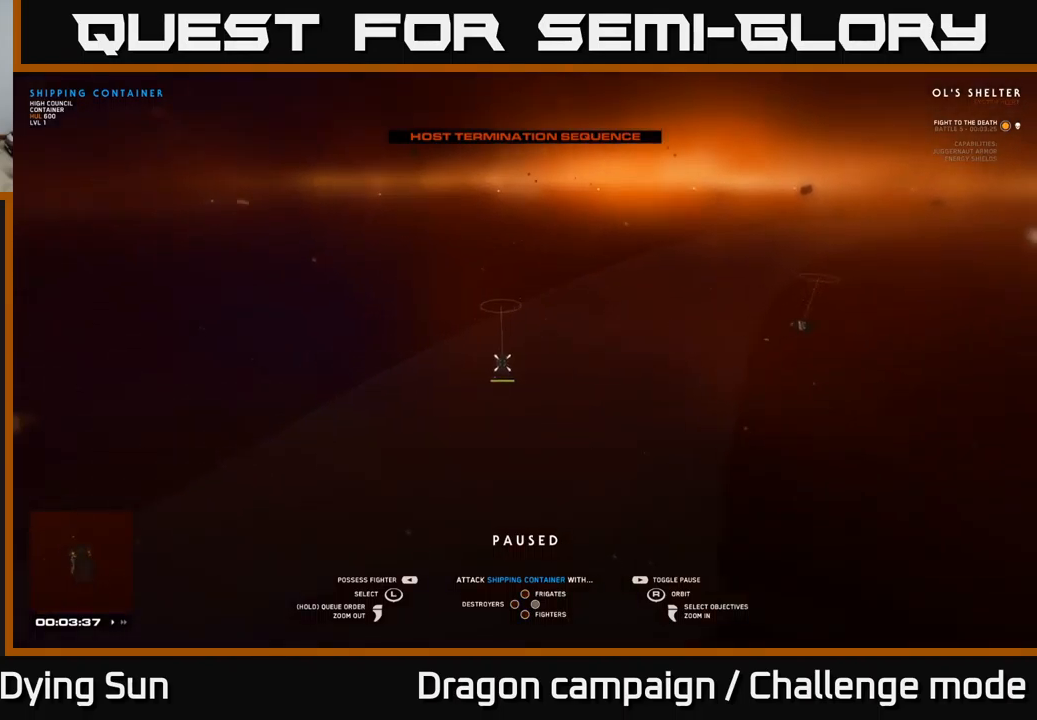
{"buttons": [], "left_stick": "center", "right_stick": "center", "events": [[134, "left_stick", "left"], [300, "left_stick", "center"]]}
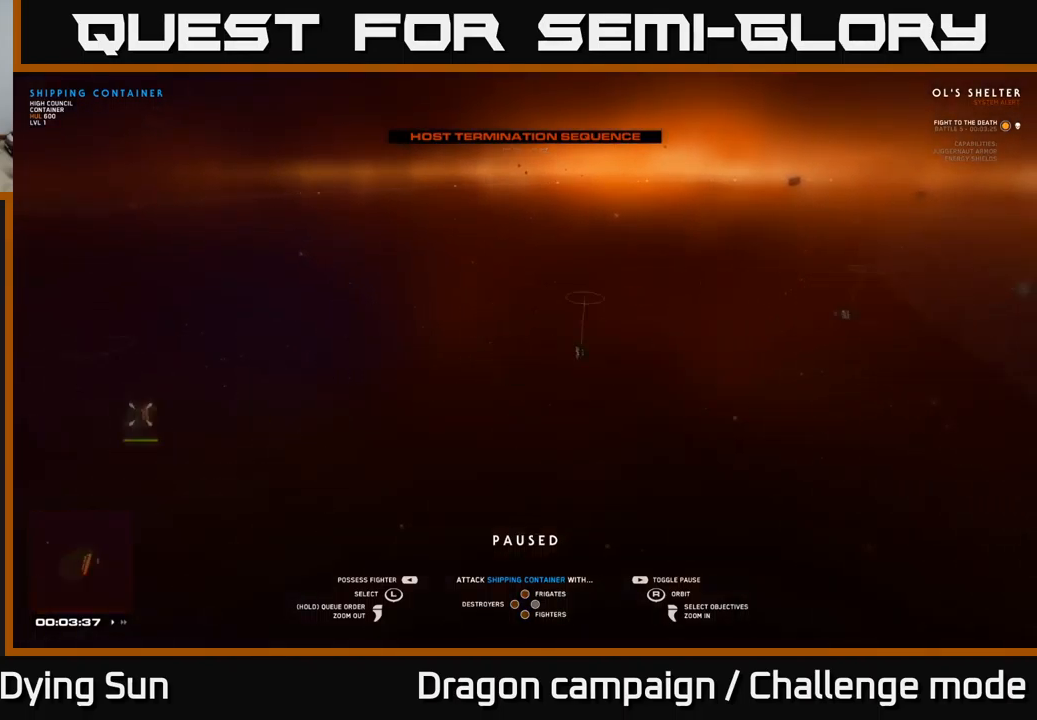
{"buttons": [], "left_stick": "center", "right_stick": "center", "events": [[17, "left_stick", "left"], [184, "left_stick", "center"]]}
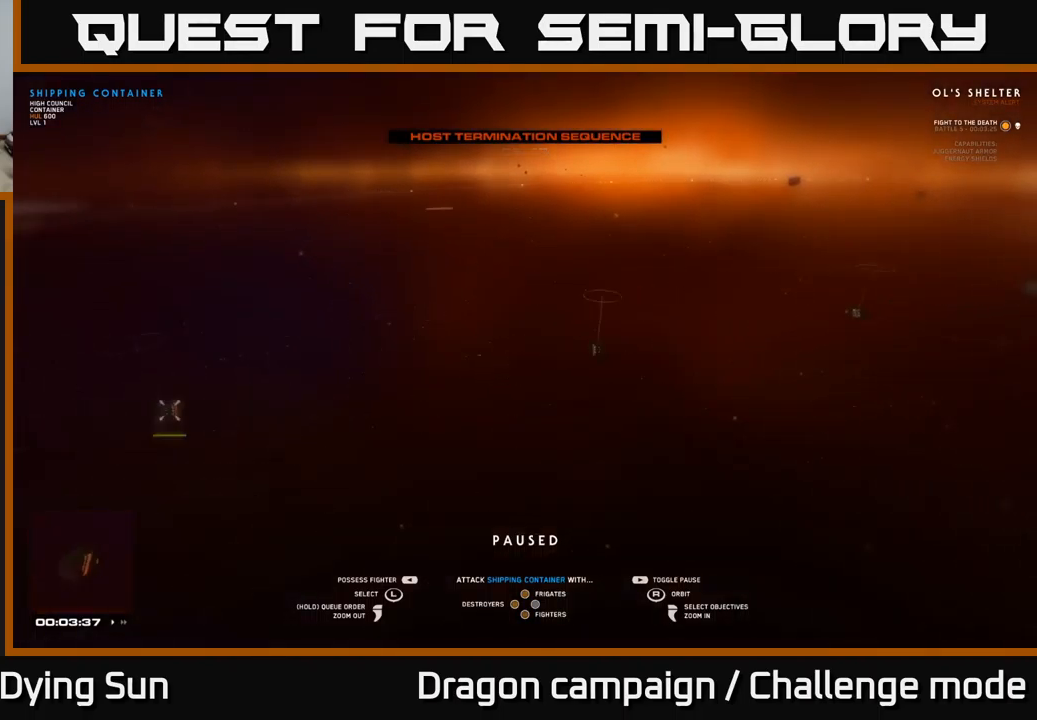
{"buttons": [], "left_stick": "down-left", "right_stick": "center", "events": [[17, "left_stick", "left"], [184, "left_stick", "center"], [367, "left_stick", "down-left"]]}
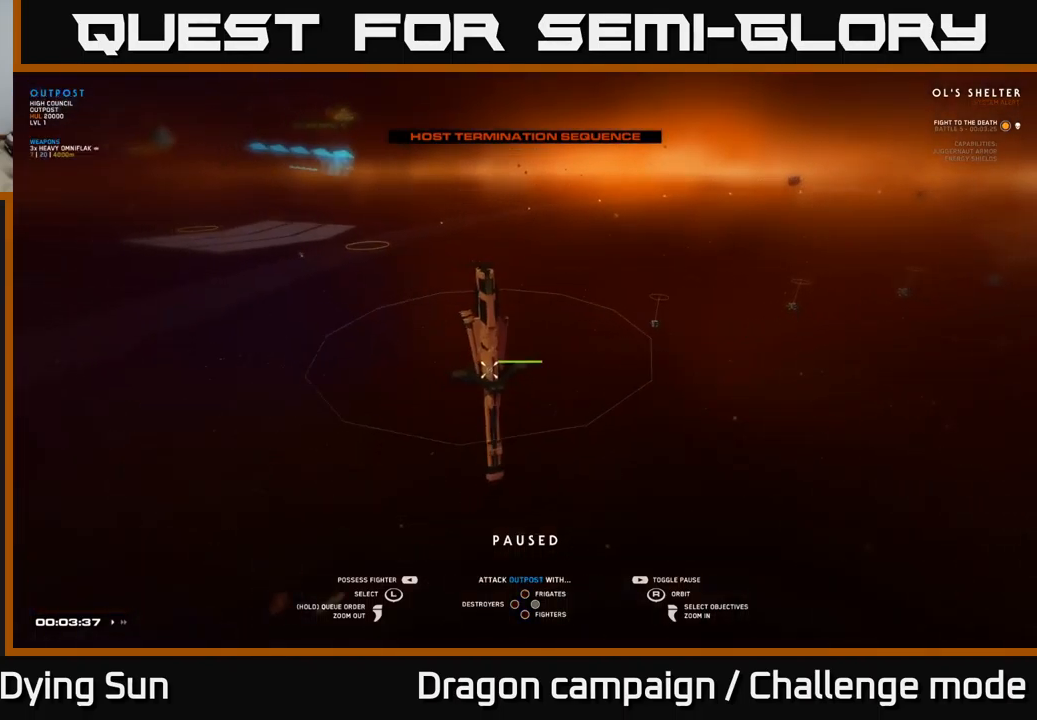
{"buttons": [], "left_stick": "center", "right_stick": "center", "events": [[50, "left_stick", "center"]]}
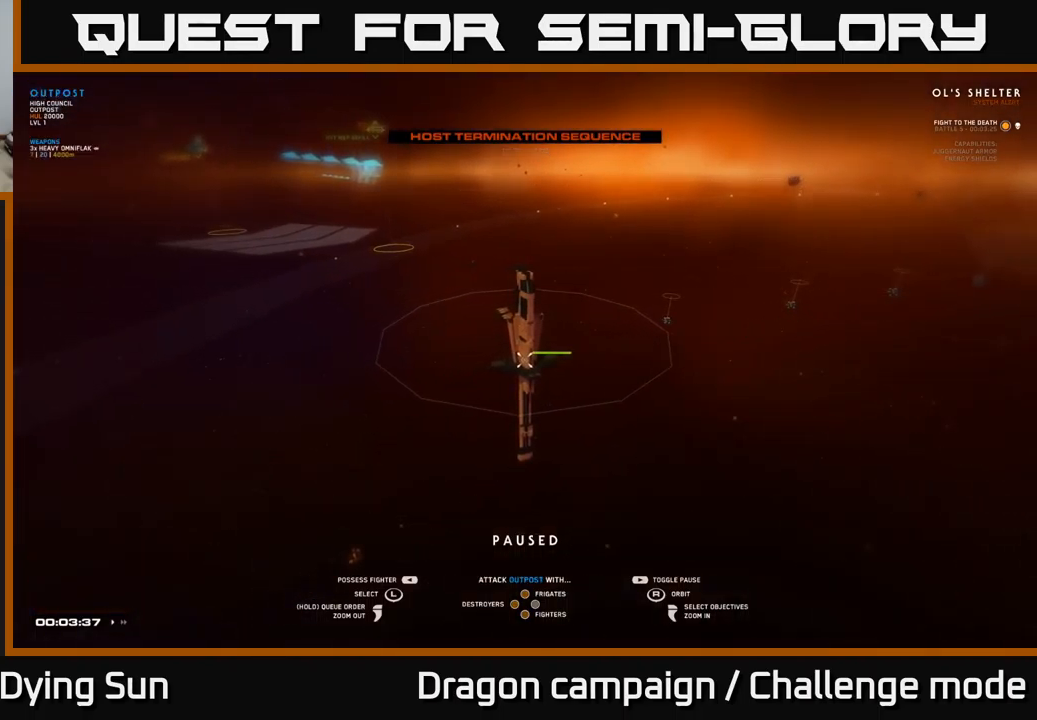
{"buttons": [], "left_stick": "center", "right_stick": "right", "events": [[67, "right_stick", "up-right"], [150, "left_stick", "left"], [284, "right_stick", "center"], [317, "left_stick", "center"], [450, "right_stick", "right"]]}
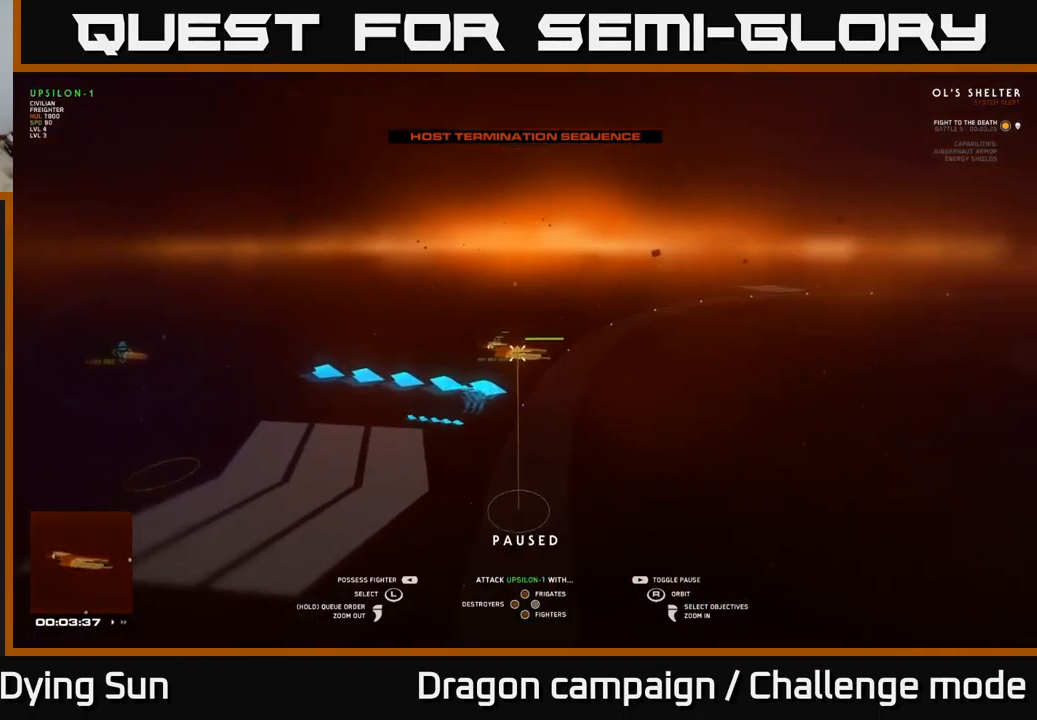
{"buttons": [], "left_stick": "center", "right_stick": "center", "events": [[34, "right_stick", "down-right"], [167, "right_stick", "center"], [284, "X", "down"], [350, "X", "up"], [417, "Y", "down"], [467, "Y", "up"]]}
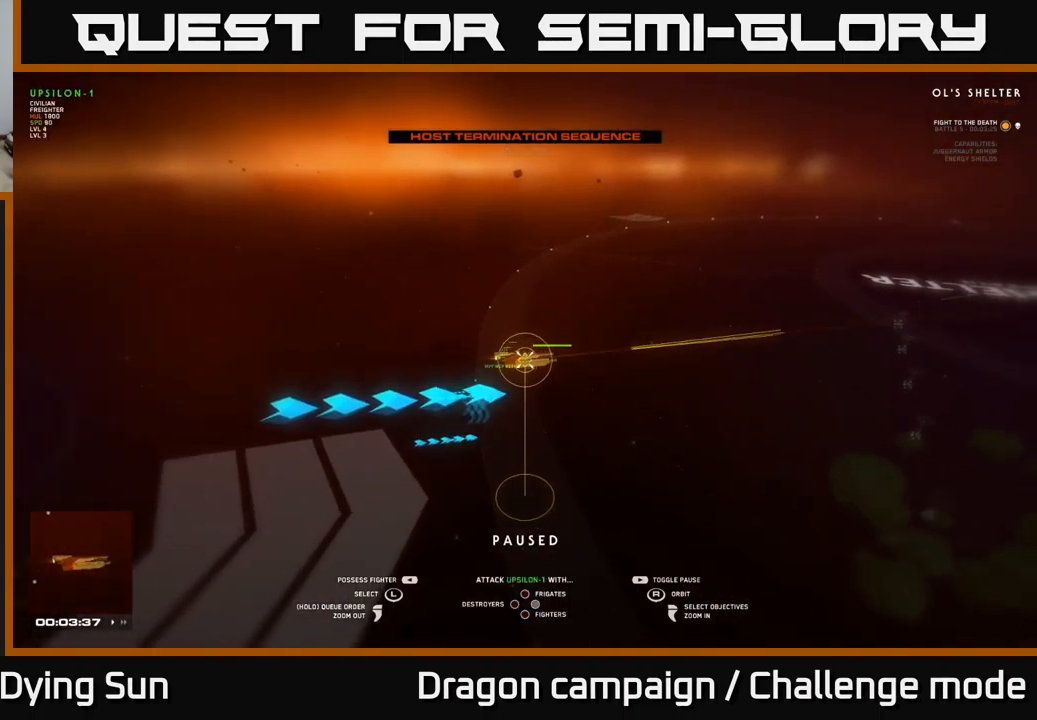
{"buttons": [], "left_stick": "center", "right_stick": "center", "events": [[117, "SELECT", "down"], [250, "SELECT", "up"]]}
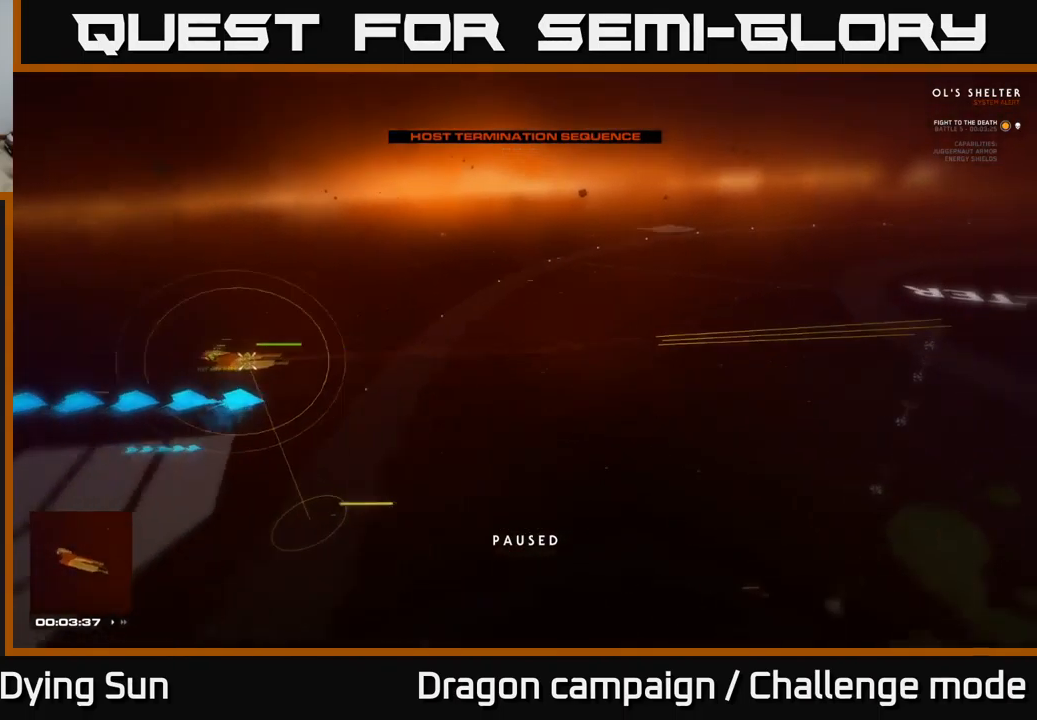
{"buttons": [], "left_stick": "center", "right_stick": "center", "events": []}
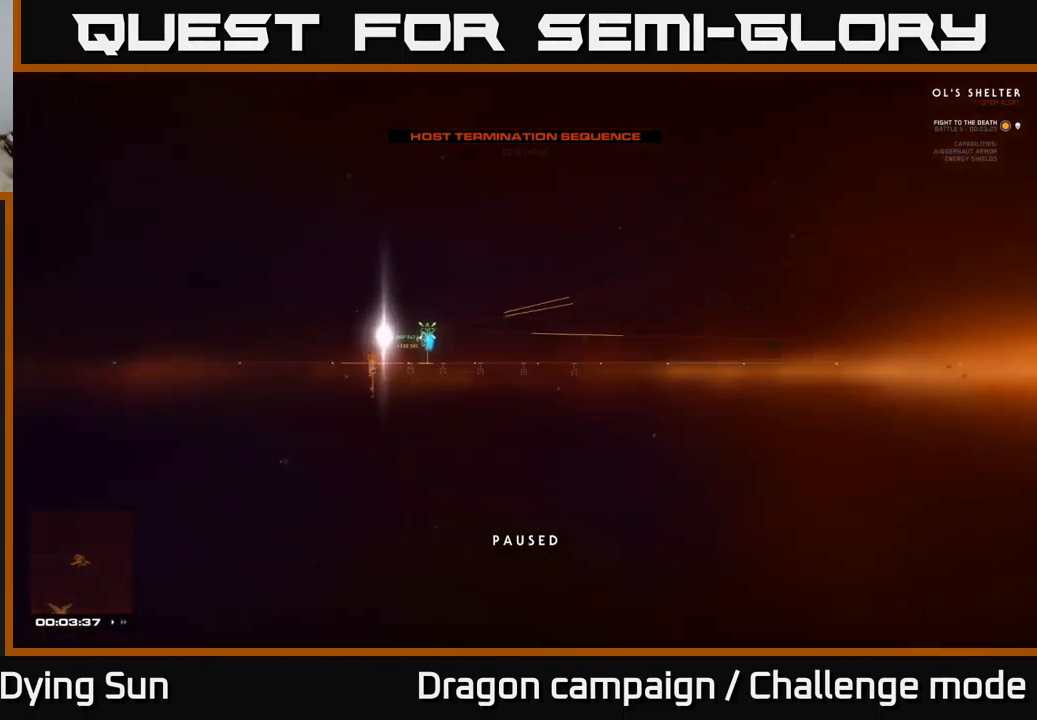
{"buttons": ["L2"], "left_stick": "center", "right_stick": "center", "events": [[267, "right_stick", "down-right"], [467, "right_stick", "center"], [501, "L2", "down"]]}
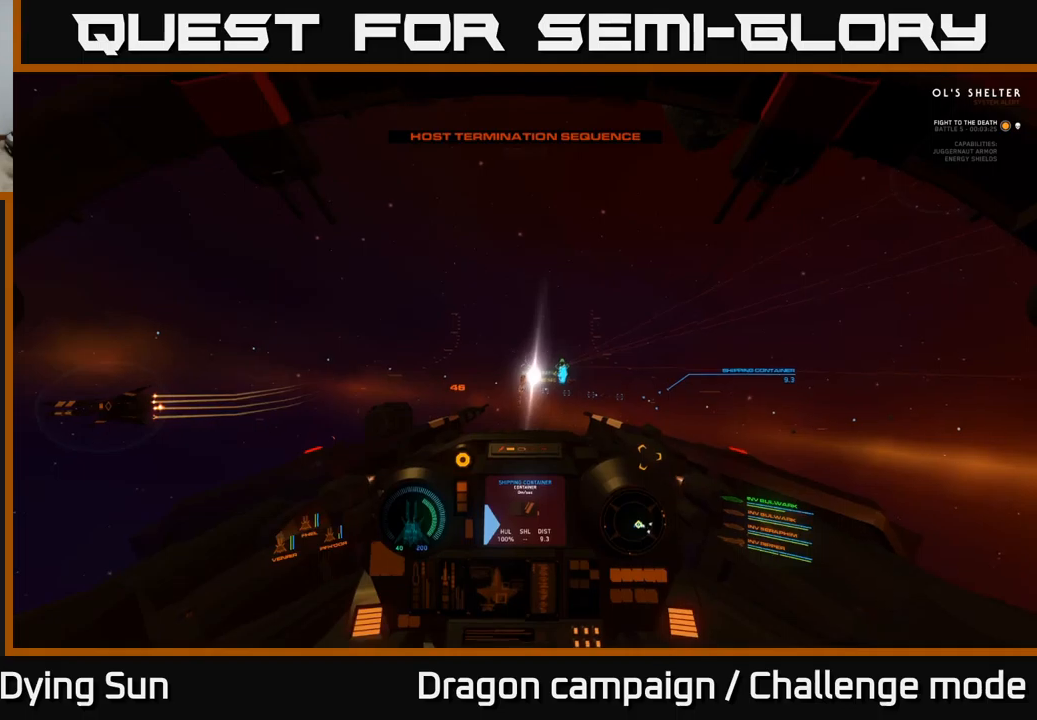
{"buttons": ["L2"], "left_stick": "center", "right_stick": "right", "events": [[283, "right_stick", "right"]]}
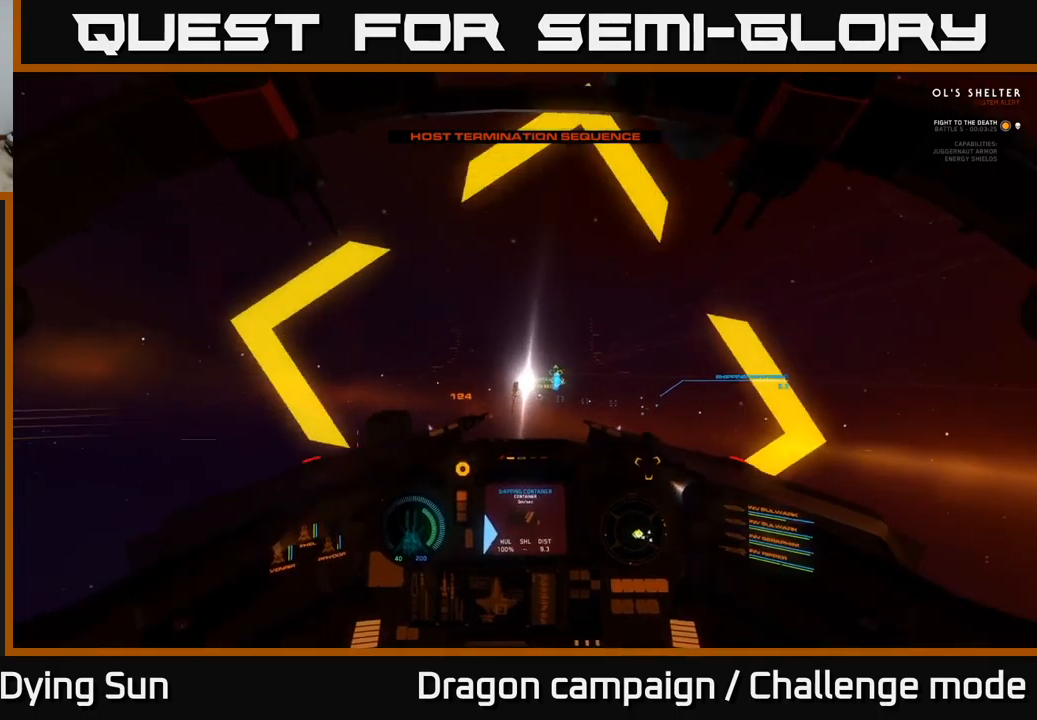
{"buttons": ["L2"], "left_stick": "center", "right_stick": "center", "events": [[83, "right_stick", "center"], [300, "right_stick", "up"], [400, "right_stick", "center"]]}
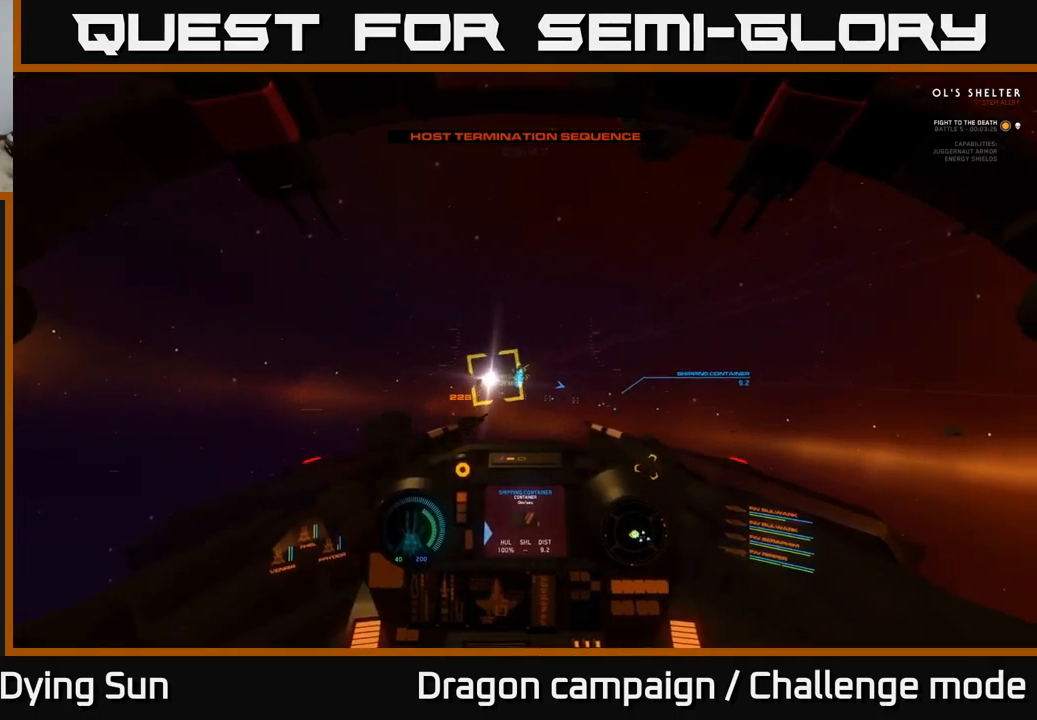
{"buttons": ["L2"], "left_stick": "center", "right_stick": "center", "events": [[116, "right_stick", "down-left"], [200, "right_stick", "center"]]}
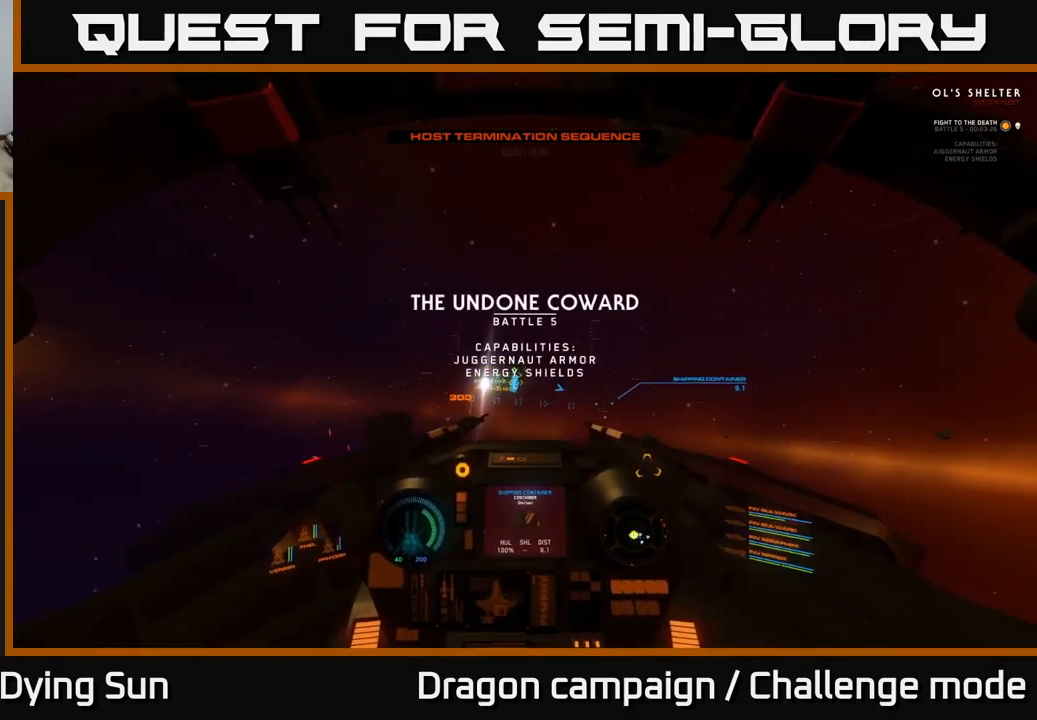
{"buttons": [], "left_stick": "center", "right_stick": "down-right", "events": [[183, "L2", "up"], [200, "SELECT", "down"], [316, "SELECT", "up"], [400, "right_stick", "right"], [483, "right_stick", "down-right"]]}
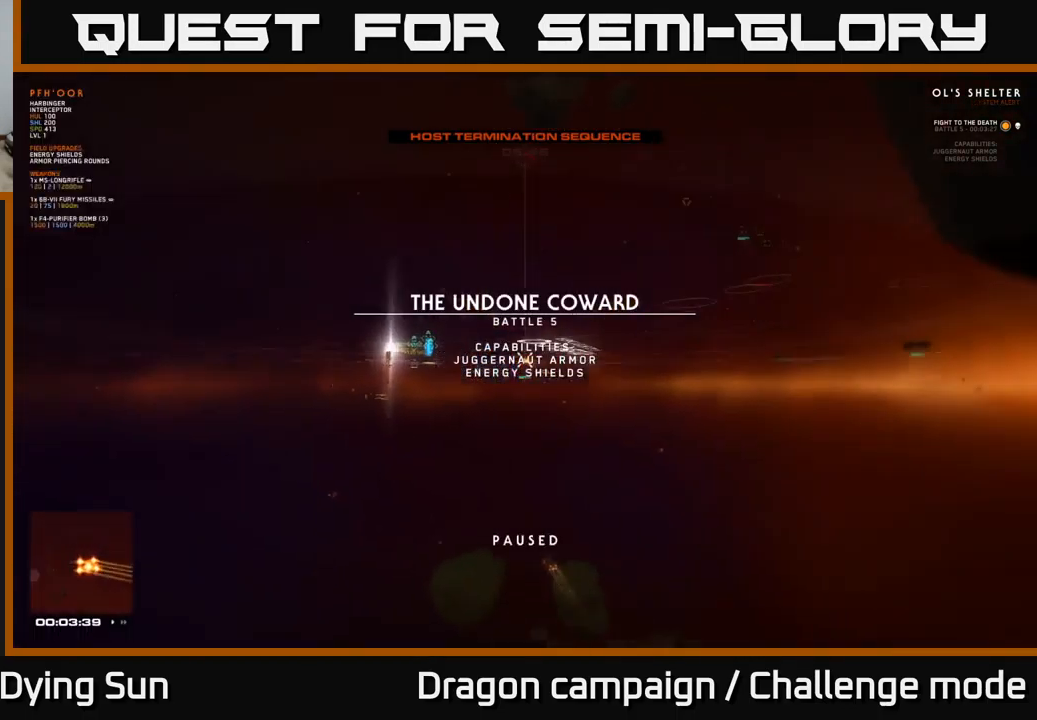
{"buttons": [], "left_stick": "left", "right_stick": "center", "events": [[166, "right_stick", "center"], [216, "left_stick", "left"], [400, "left_stick", "center"], [483, "left_stick", "left"]]}
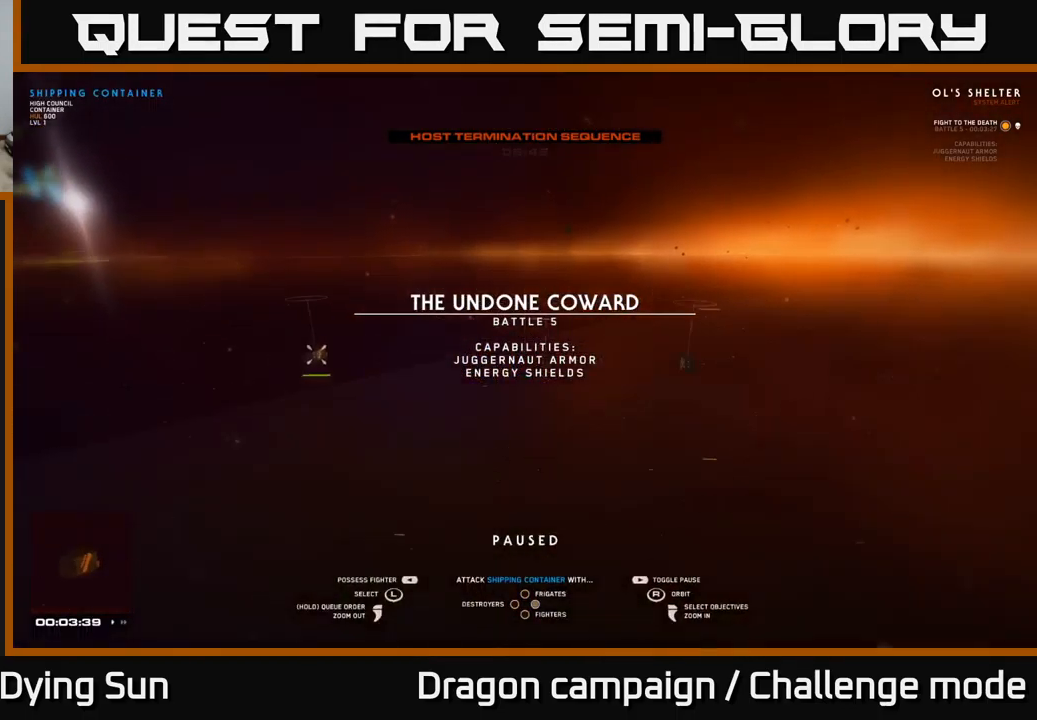
{"buttons": [], "left_stick": "center", "right_stick": "center", "events": [[150, "left_stick", "center"], [333, "left_stick", "left"], [483, "left_stick", "center"]]}
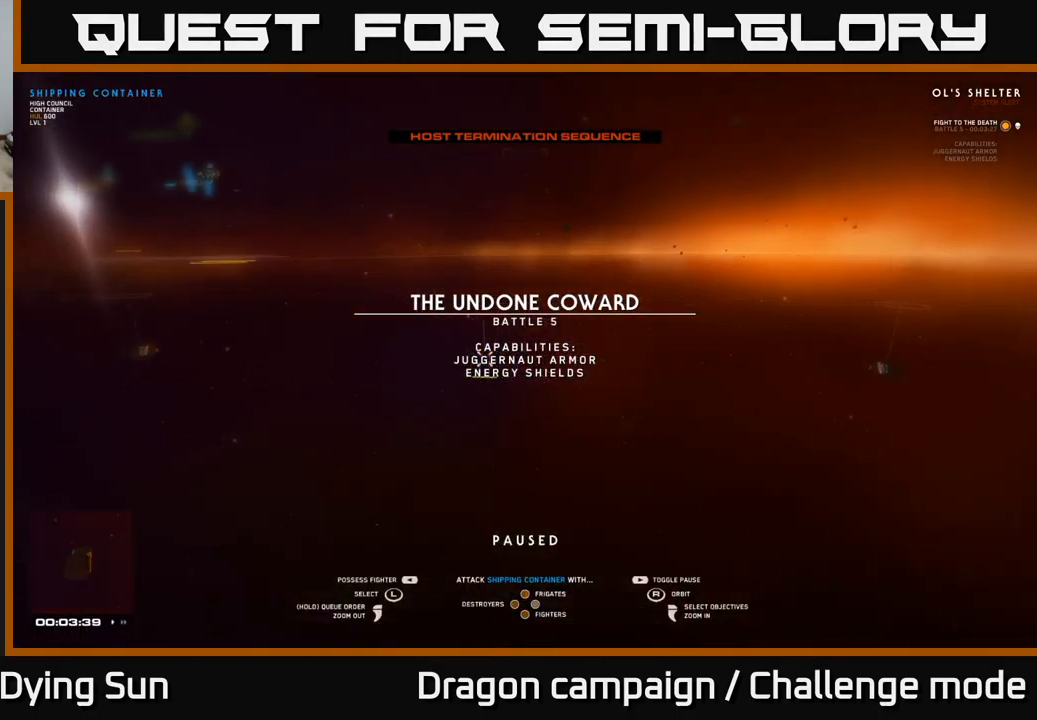
{"buttons": [], "left_stick": "up-left", "right_stick": "down-right", "events": [[116, "left_stick", "up-left"], [266, "left_stick", "center"], [450, "left_stick", "up-left"], [483, "right_stick", "down-right"]]}
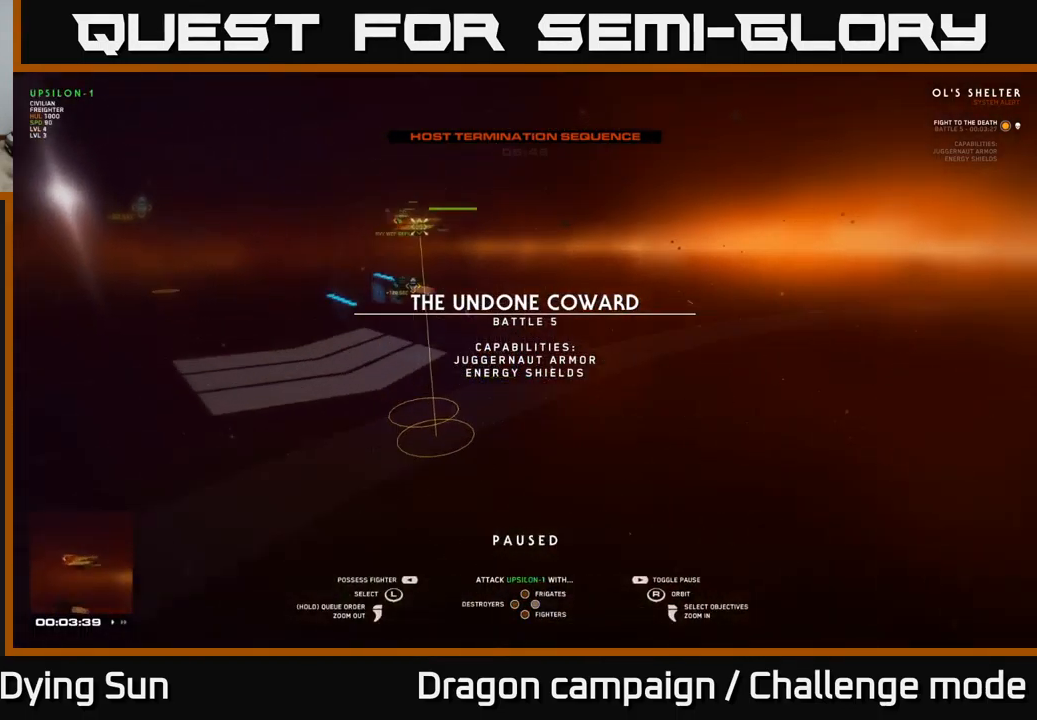
{"buttons": [], "left_stick": "center", "right_stick": "down-right", "events": [[50, "right_stick", "center"], [83, "left_stick", "center"], [250, "right_stick", "down-right"]]}
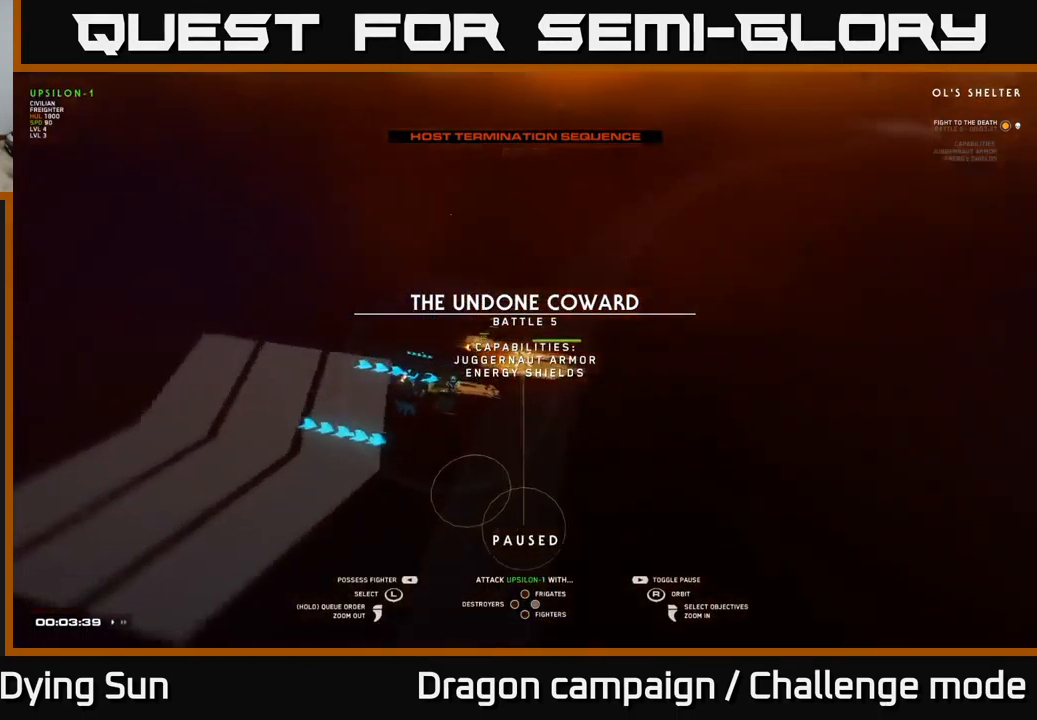
{"buttons": [], "left_stick": "center", "right_stick": "center", "events": [[16, "right_stick", "center"], [100, "left_stick", "left"], [233, "left_stick", "center"]]}
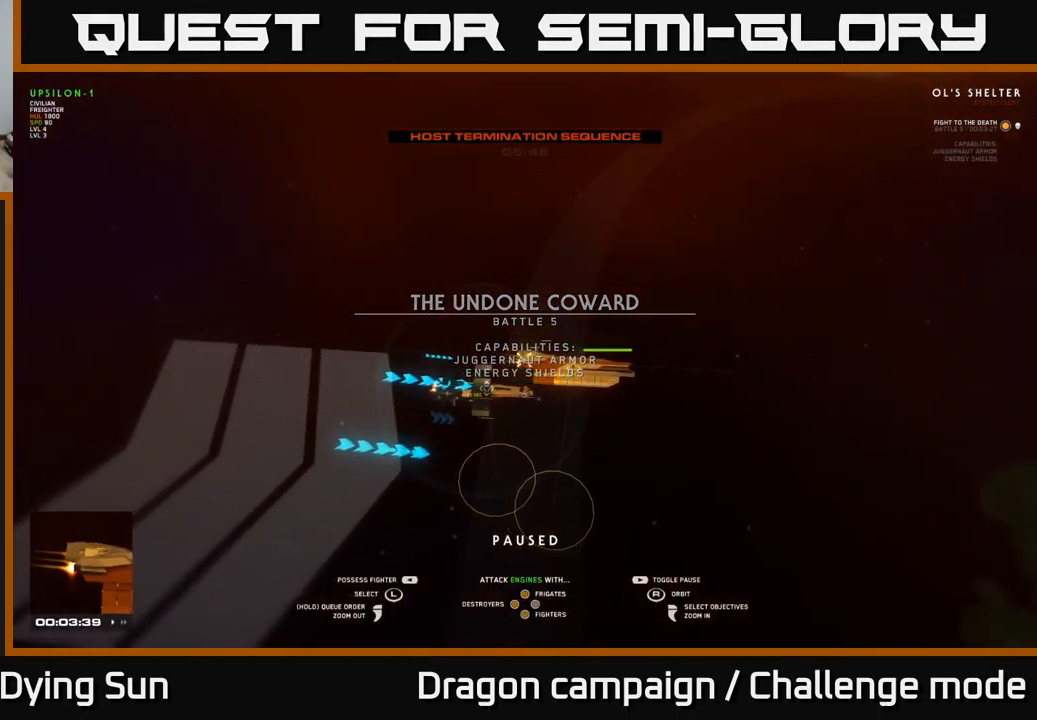
{"buttons": [], "left_stick": "left", "right_stick": "center", "events": [[33, "X", "down"], [83, "X", "up"], [483, "left_stick", "left"]]}
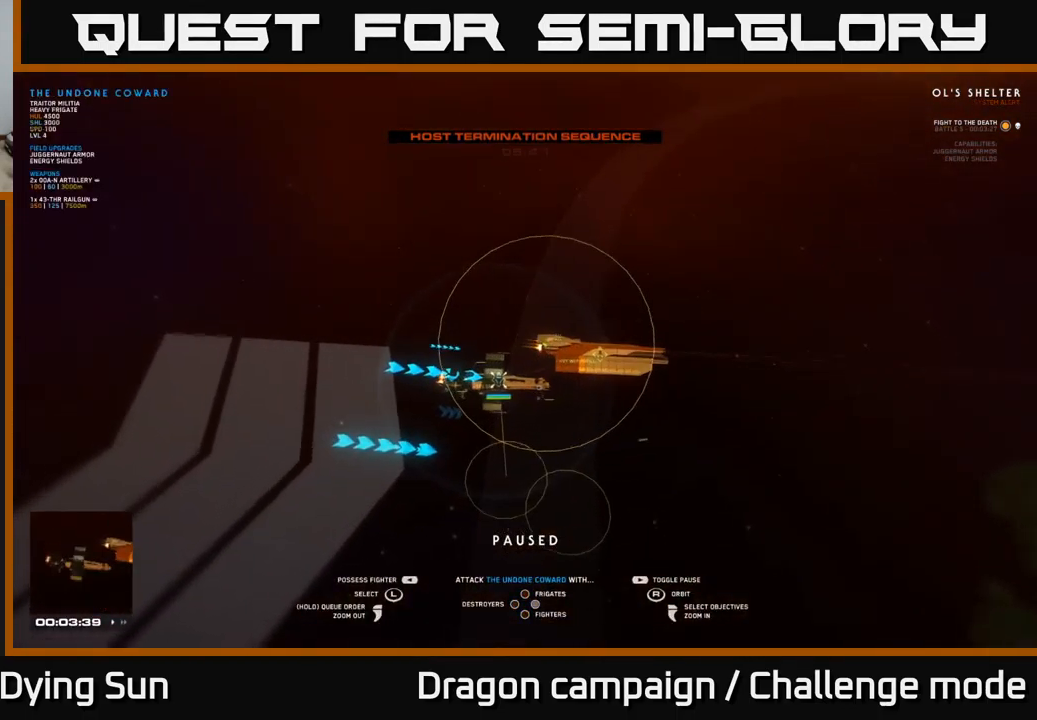
{"buttons": [], "left_stick": "center", "right_stick": "center", "events": [[117, "left_stick", "center"], [300, "X", "down"], [383, "X", "up"], [450, "Y", "down"], [500, "Y", "up"]]}
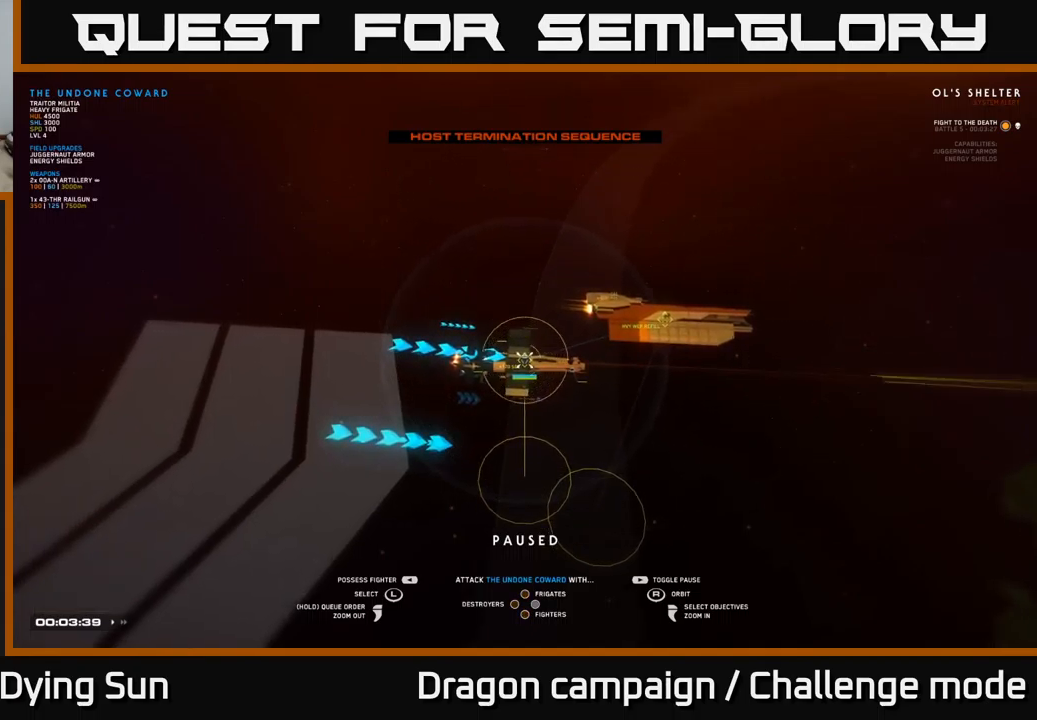
{"buttons": [], "left_stick": "center", "right_stick": "center", "events": [[167, "SELECT", "down"], [283, "SELECT", "up"]]}